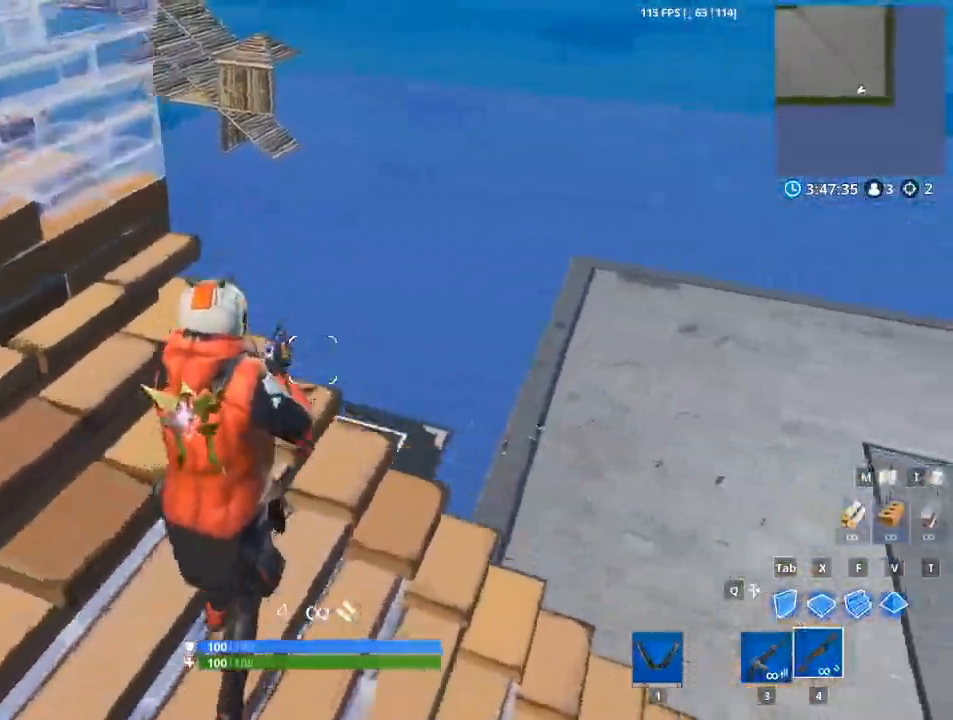
Gameplay with keyboard and mouse; each line is a JSON object with the keys and mouse buttons held at the frame after it. "events" lists presses ("down") and releases ("up") of "1", "2", "3", "4", "5", "a", "alt", "c", "caps_lock", "ctrl", "d", "e", "f", "g", "q", "r", "s", "shift", "space", "t", "tab", "v", "w", "x", "z", "mouse_left", "mouse_wheel" and "mouse_right" between this image and that frame as [ms after this image, input, new state], when the widget could be followed in between. "mouse_left", "mouse_wheel", "mouse_right" = the "left", "wheel", "right" buttons of the "mouse" list. No other keys are recorded. "wheel" means that the mouse wheel is clicked or scrolled. "mouse_move" is the direction in which the mouse moves at that frame (one of eight, or "still"), when it could be read.
{"keys": ["f", "w"], "mouse": ["left"], "mouse_move": "left", "events": [[234, "space", "down"], [234, "x", "down"], [334, "mouse_left", "down"], [384, "space", "up"], [384, "x", "up"], [467, "f", "down"]]}
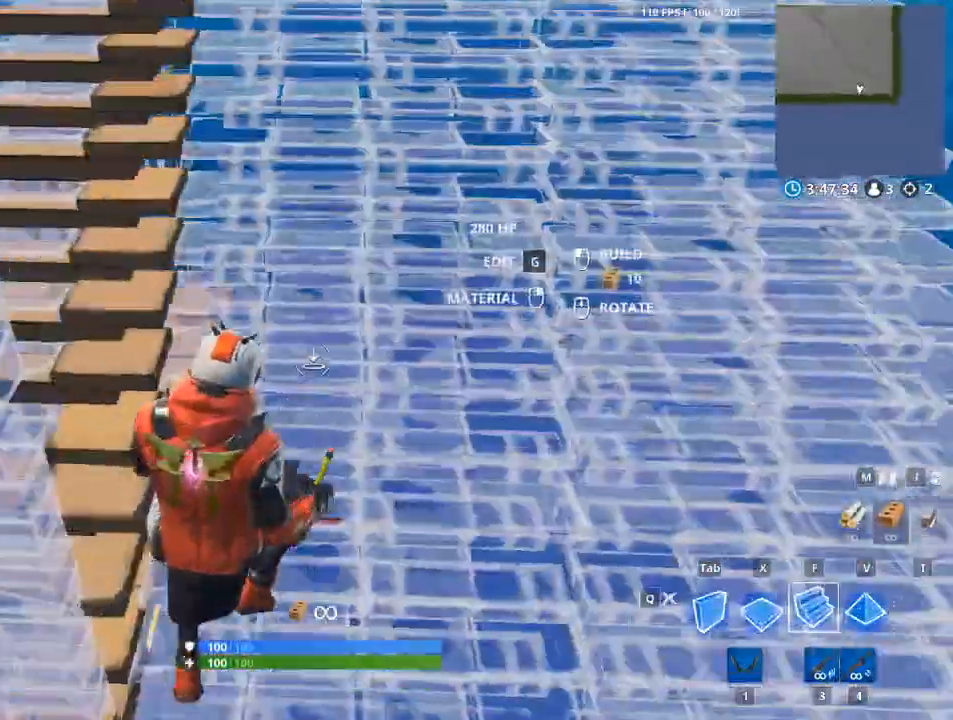
{"keys": ["w"], "mouse": [], "mouse_move": "still", "events": [[116, "tab", "down"], [200, "f", "up"], [350, "tab", "up"], [433, "mouse_left", "up"]]}
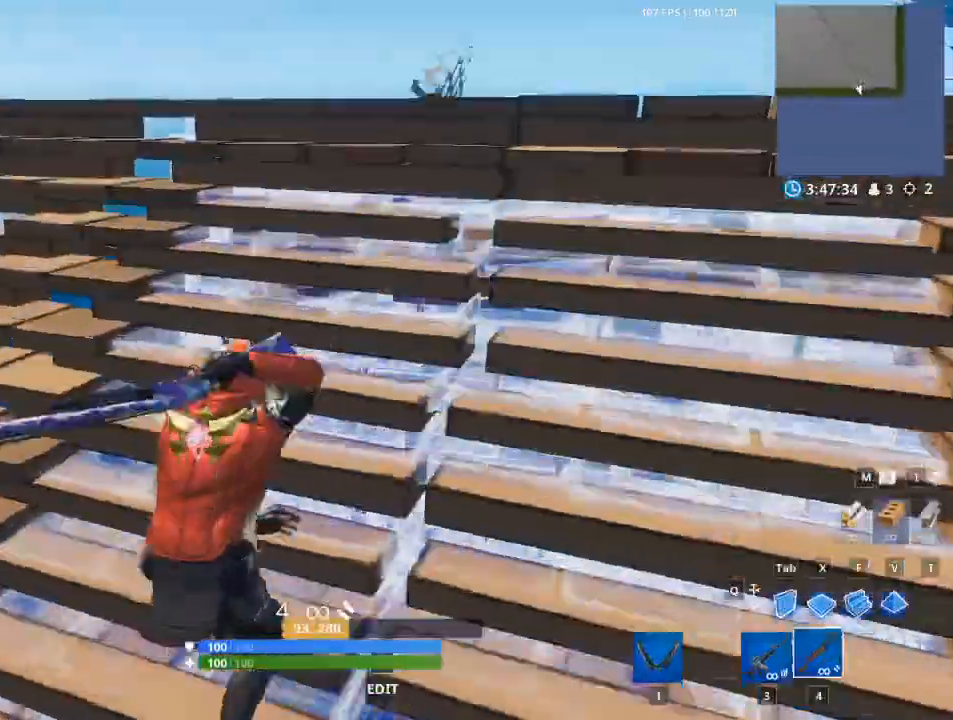
{"keys": ["a", "w"], "mouse": ["left"], "mouse_move": "left", "events": [[167, "x", "down"], [400, "mouse_left", "down"], [450, "a", "down"], [450, "x", "up"]]}
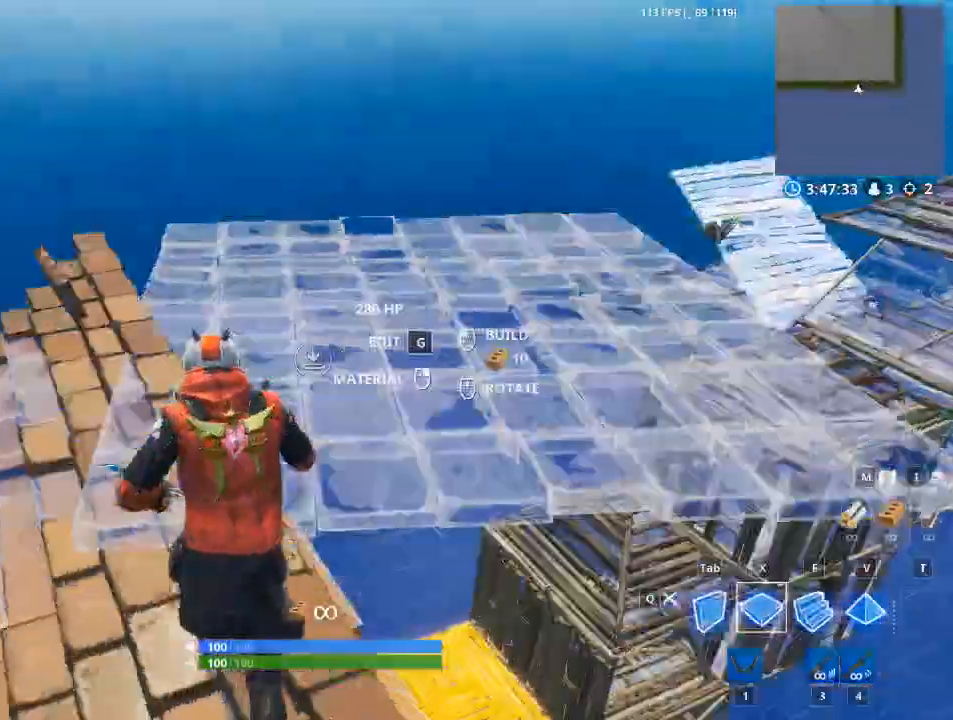
{"keys": ["w"], "mouse": ["left"], "mouse_move": "right", "events": [[133, "f", "down"], [367, "f", "up"], [467, "a", "up"]]}
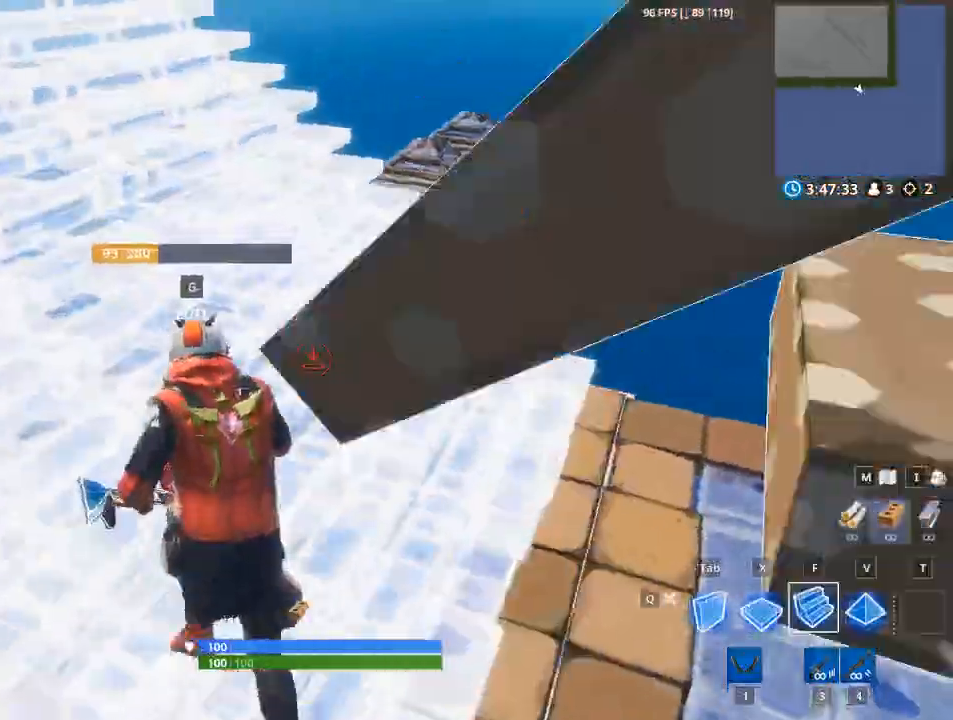
{"keys": ["a"], "mouse": [], "mouse_move": "down", "events": [[117, "mouse_left", "up"], [434, "w", "up"], [484, "a", "down"]]}
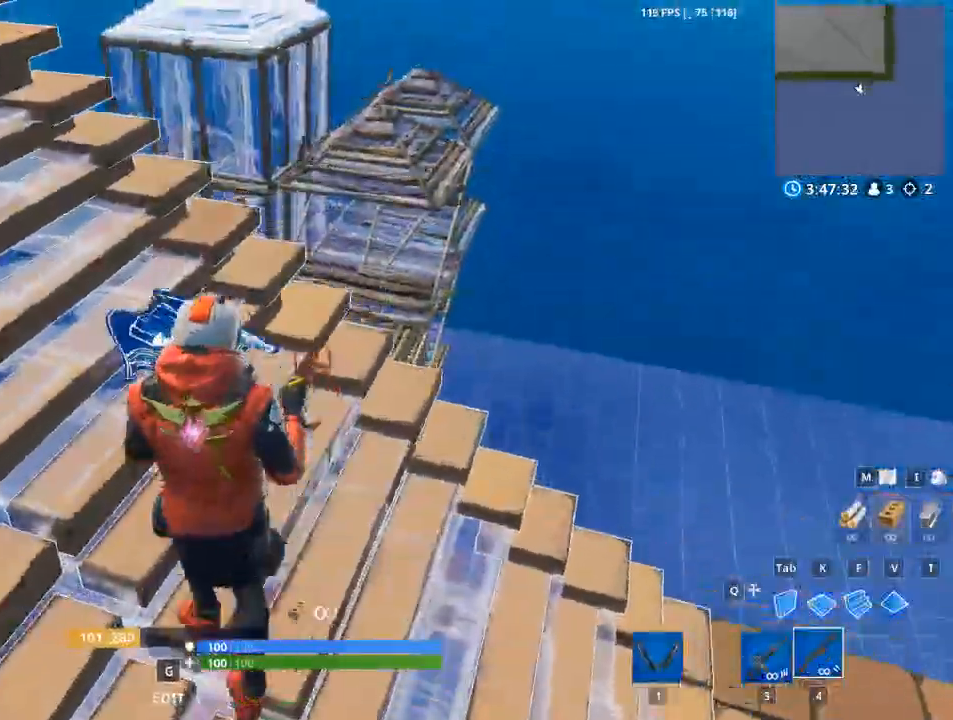
{"keys": ["w"], "mouse": [], "mouse_move": "left", "events": [[450, "a", "up"], [450, "w", "down"]]}
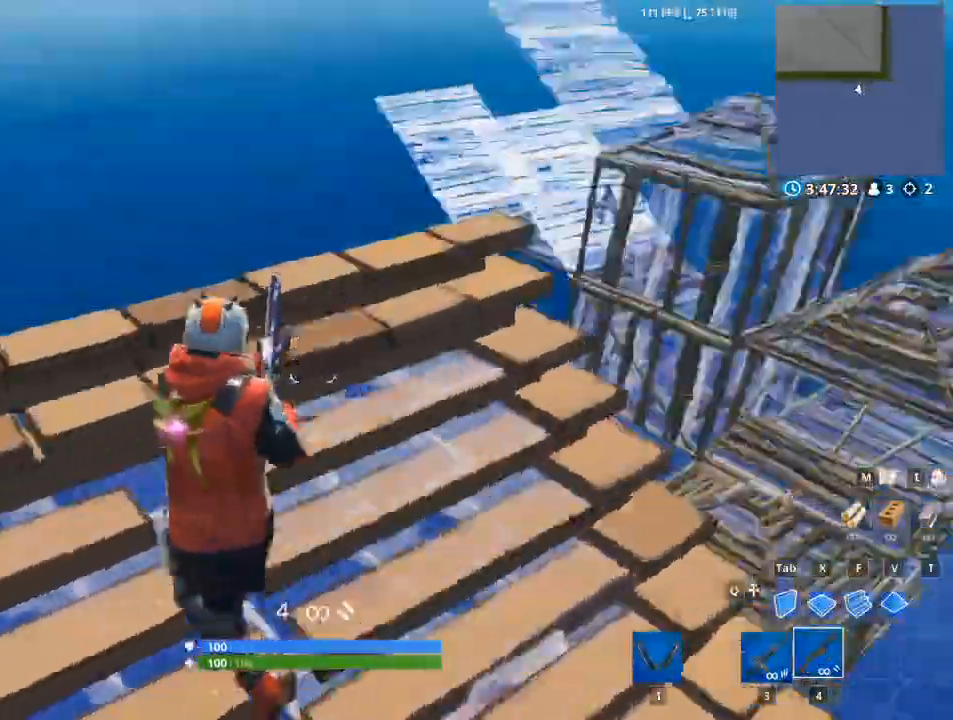
{"keys": ["tab", "w"], "mouse": ["left"], "mouse_move": "right", "events": [[100, "x", "down"], [184, "mouse_left", "down"], [234, "x", "up"], [384, "d", "down"], [384, "f", "down"], [384, "tab", "down"], [417, "d", "up"], [467, "f", "up"]]}
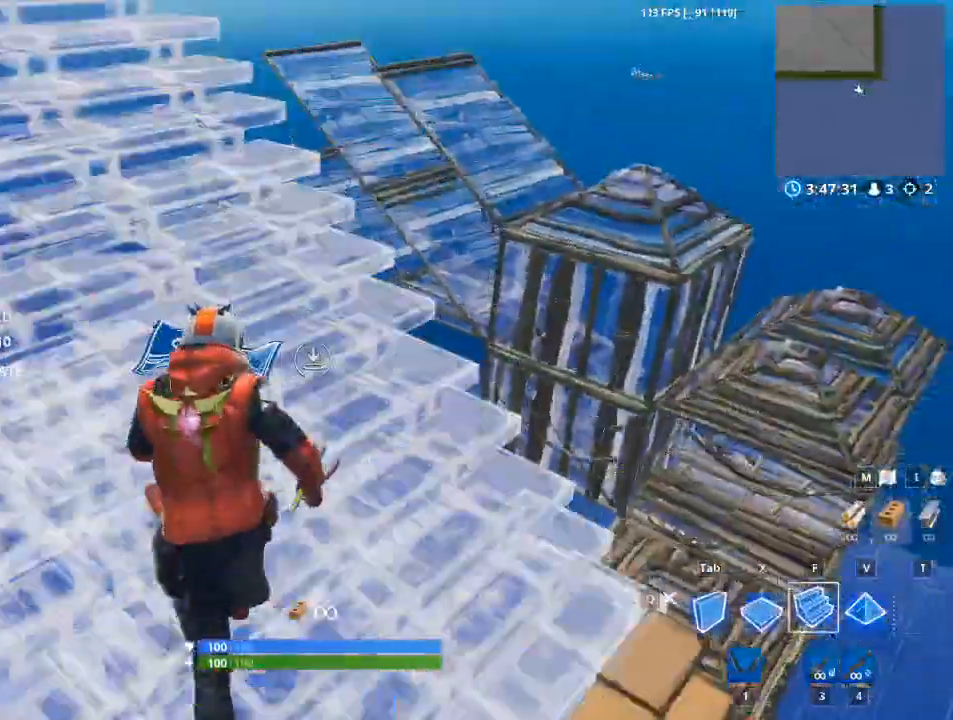
{"keys": ["a"], "mouse": [], "mouse_move": "down-left", "events": [[216, "tab", "up"], [233, "w", "up"], [350, "mouse_left", "up"], [383, "a", "down"]]}
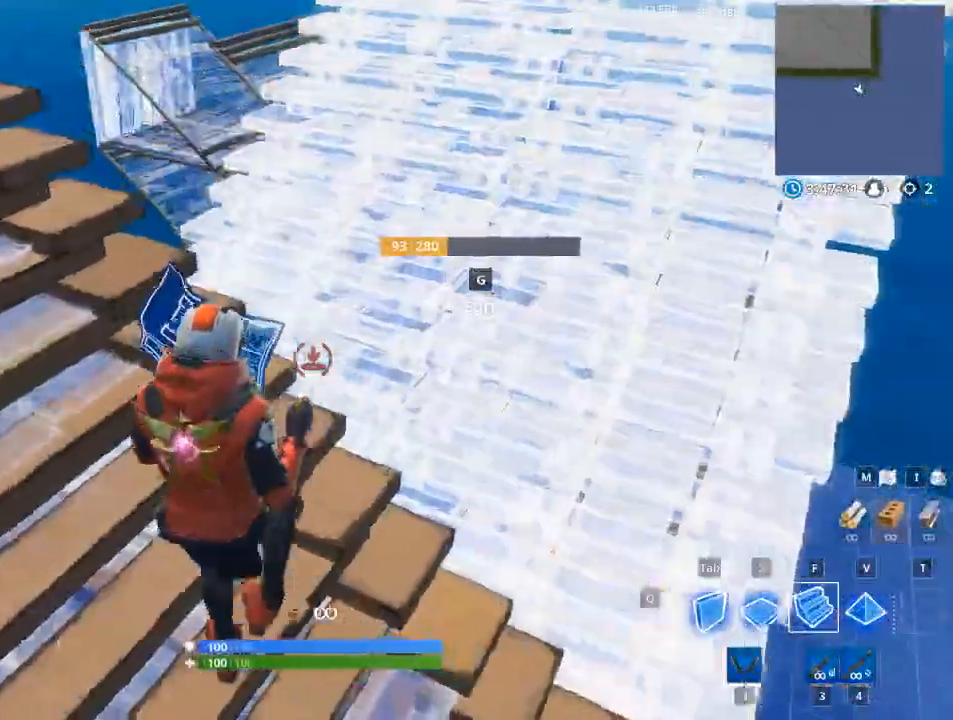
{"keys": ["d"], "mouse": [], "mouse_move": "right", "events": [[400, "a", "up"], [450, "d", "down"]]}
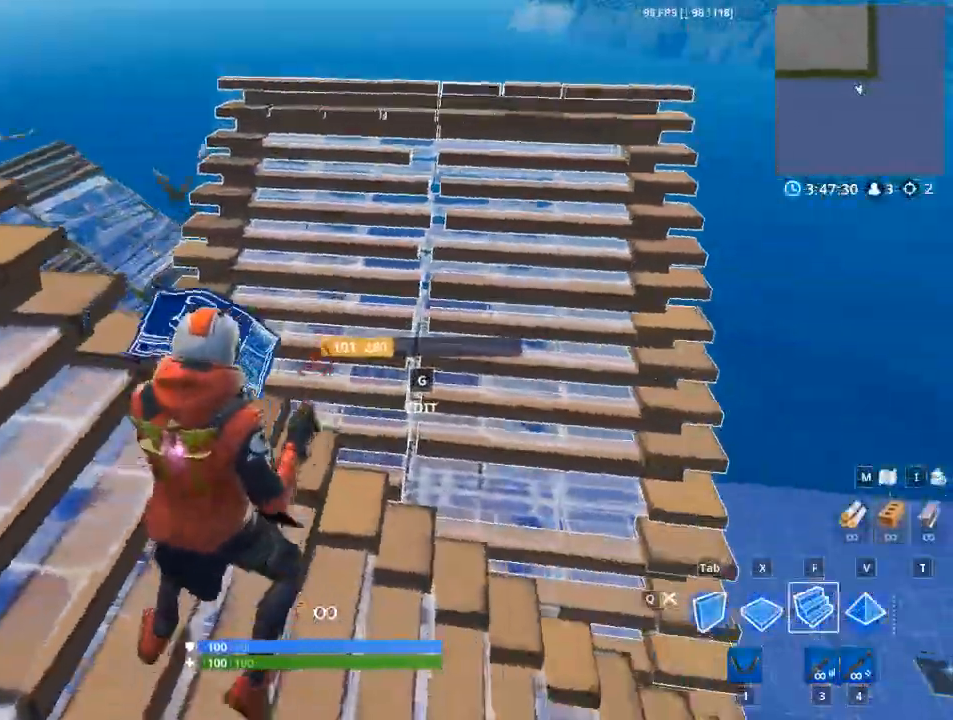
{"keys": ["w"], "mouse": [], "mouse_move": "still", "events": [[100, "w", "down"], [183, "d", "up"], [233, "d", "down"], [383, "d", "up"]]}
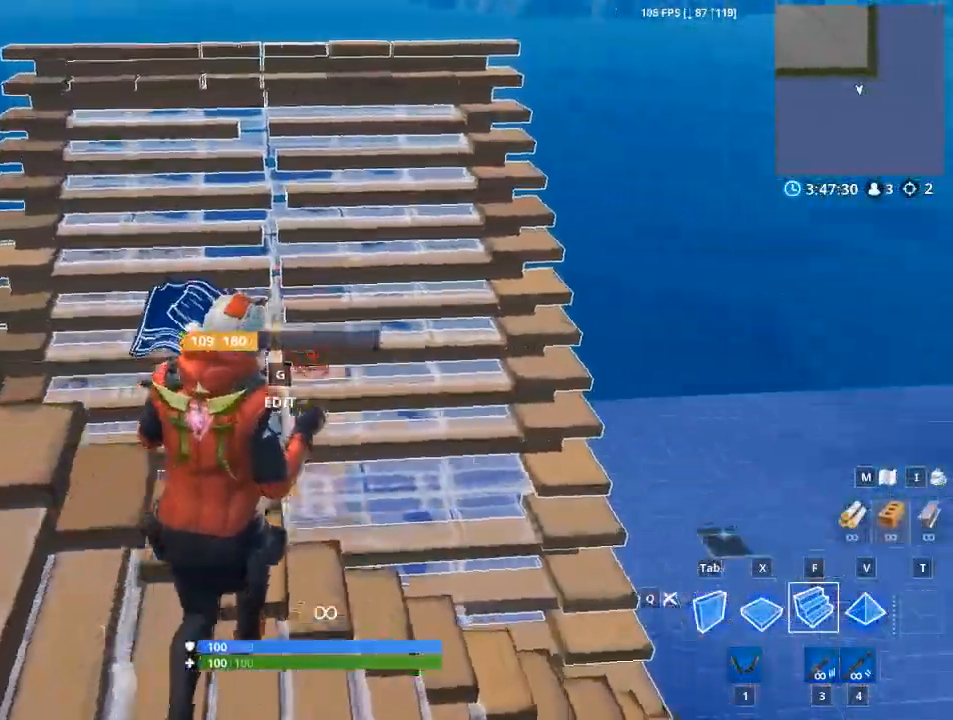
{"keys": ["d", "tab", "w"], "mouse": ["left"], "mouse_move": "up", "events": [[184, "tab", "down"], [334, "mouse_left", "down"], [384, "d", "down"]]}
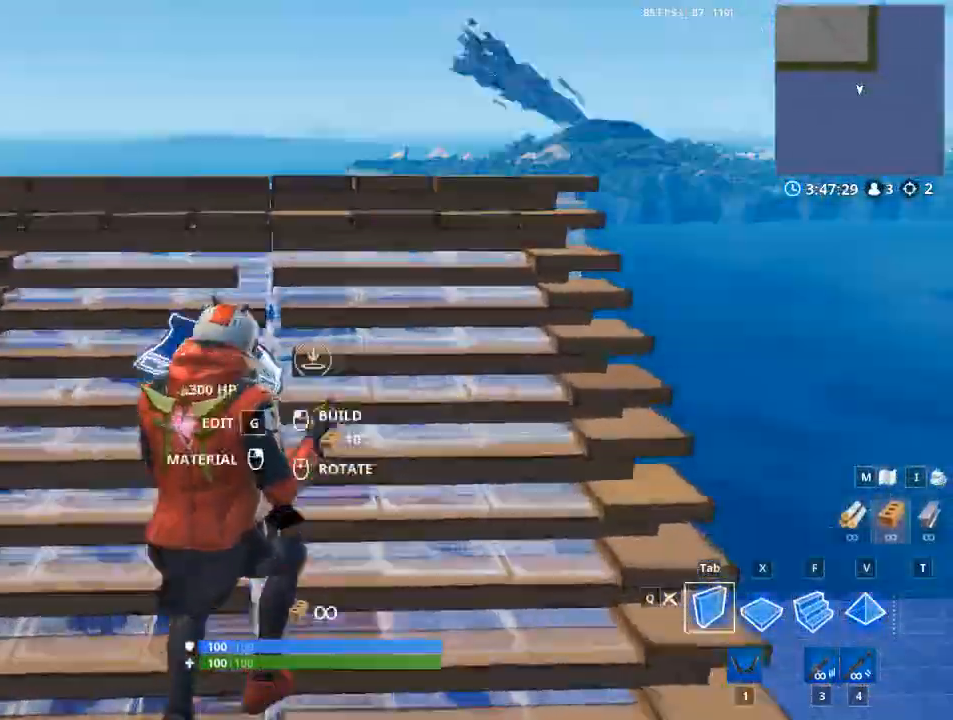
{"keys": ["d"], "mouse": ["left"], "mouse_move": "down-left", "events": [[116, "tab", "up"], [166, "w", "up"]]}
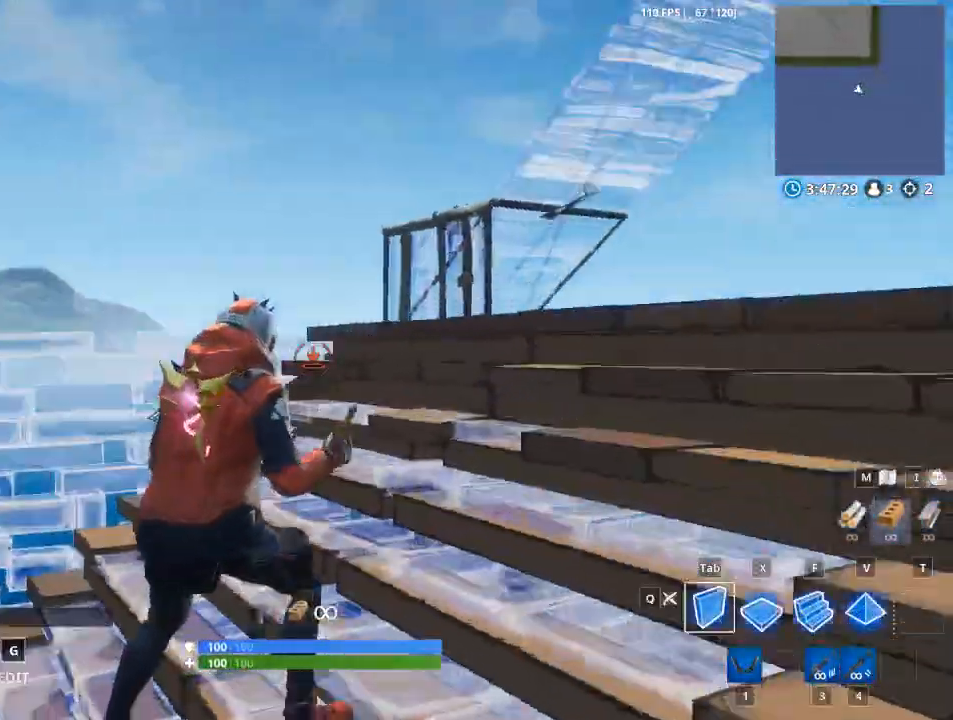
{"keys": ["a", "space"], "mouse": [], "mouse_move": "down", "events": [[284, "d", "up"], [334, "mouse_left", "up"], [367, "a", "down"], [467, "space", "down"]]}
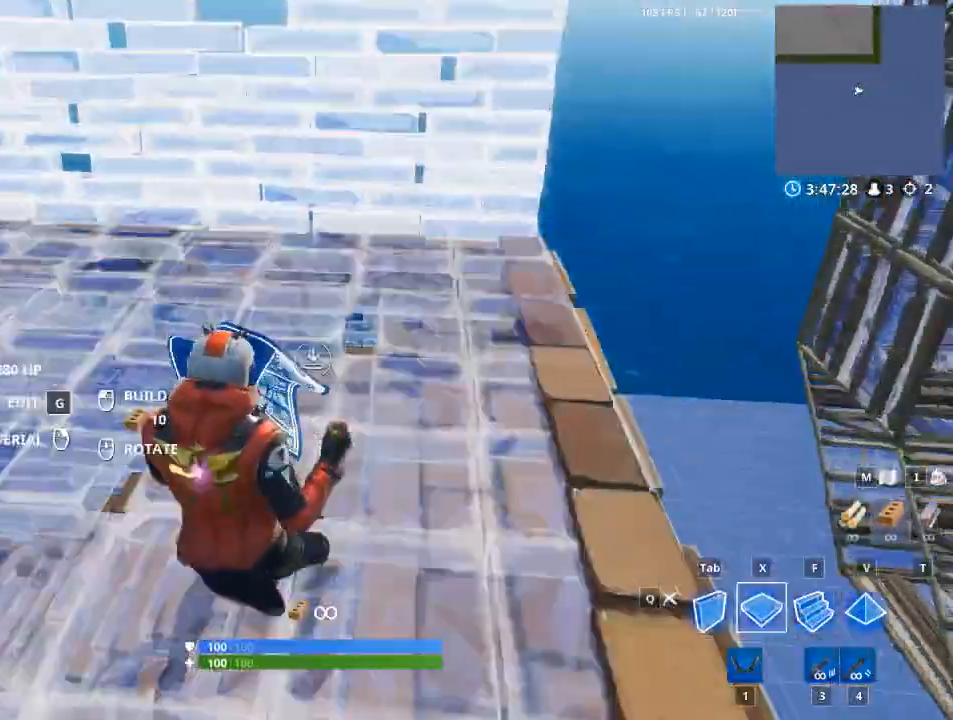
{"keys": ["a", "w"], "mouse": ["left"], "mouse_move": "up-right", "events": [[16, "x", "down"], [100, "mouse_left", "down"], [200, "f", "down"], [250, "x", "up"], [383, "f", "up"], [383, "w", "down"], [433, "space", "up"]]}
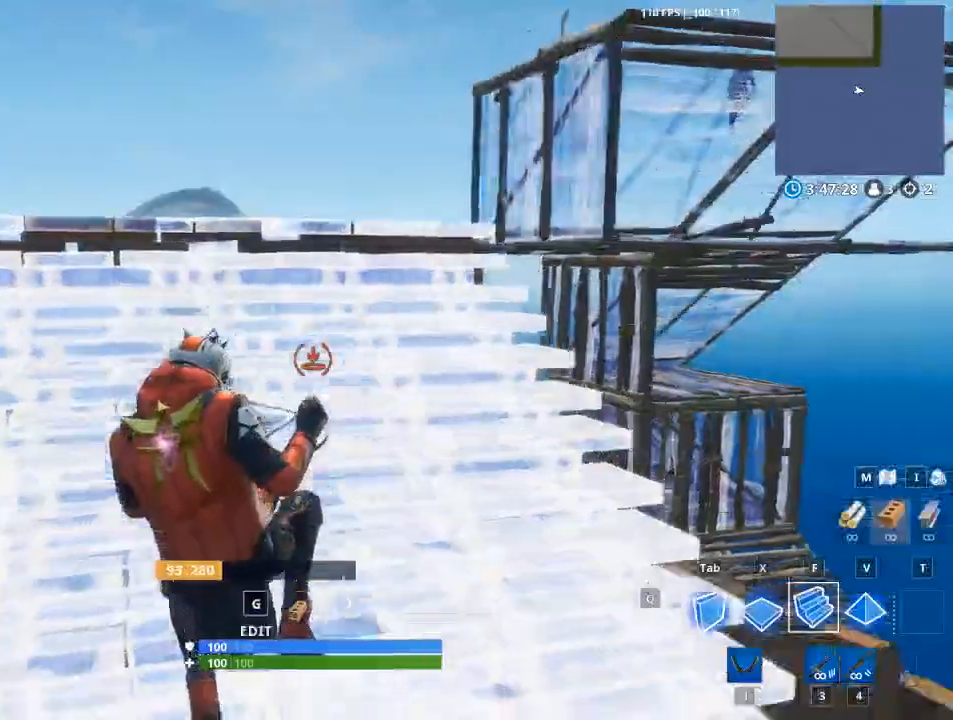
{"keys": ["w"], "mouse": [], "events": [[167, "mouse_left", "up"], [350, "a", "up"]]}
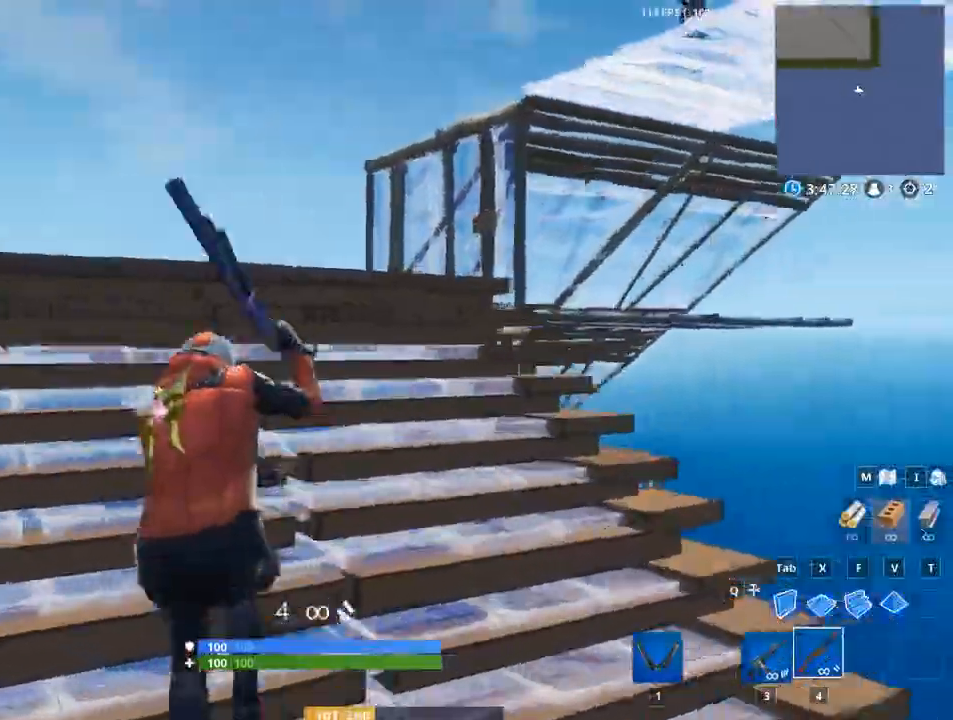
{"keys": ["space", "w"], "mouse": ["left"], "mouse_move": "right", "events": [[50, "x", "down"], [83, "mouse_left", "down"], [183, "x", "up"], [283, "f", "down"], [283, "tab", "down"], [467, "f", "up"], [500, "space", "down"], [500, "tab", "up"]]}
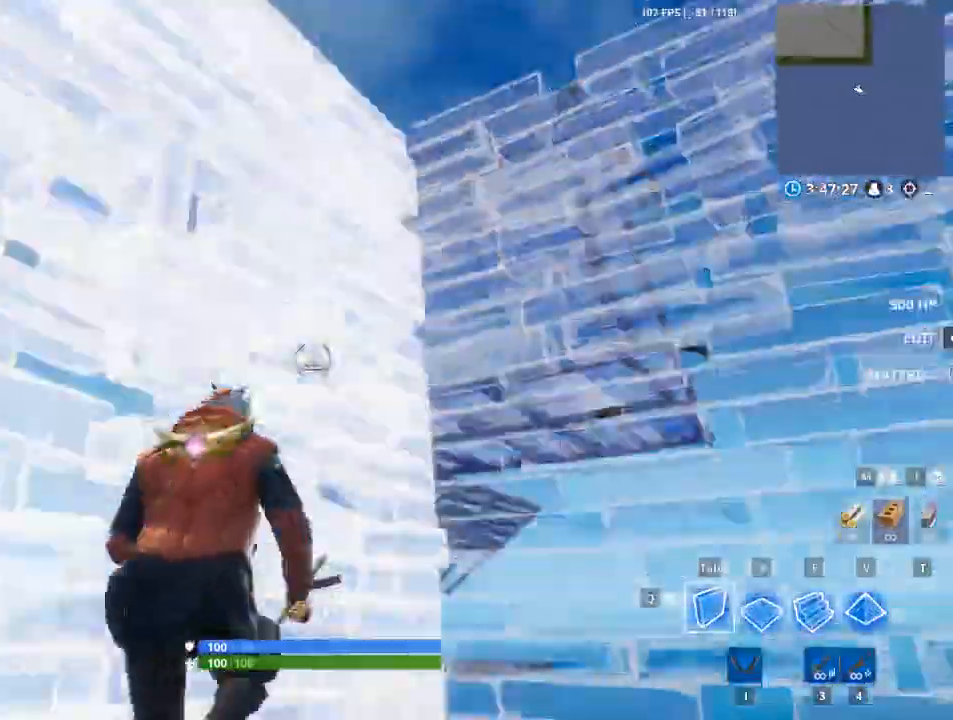
{"keys": [], "mouse": ["left"], "mouse_move": "still", "events": [[50, "space", "up"], [100, "space", "down"], [150, "f", "down"], [150, "space", "up"], [150, "w", "up"], [250, "f", "up"], [250, "v", "down"], [434, "v", "up"]]}
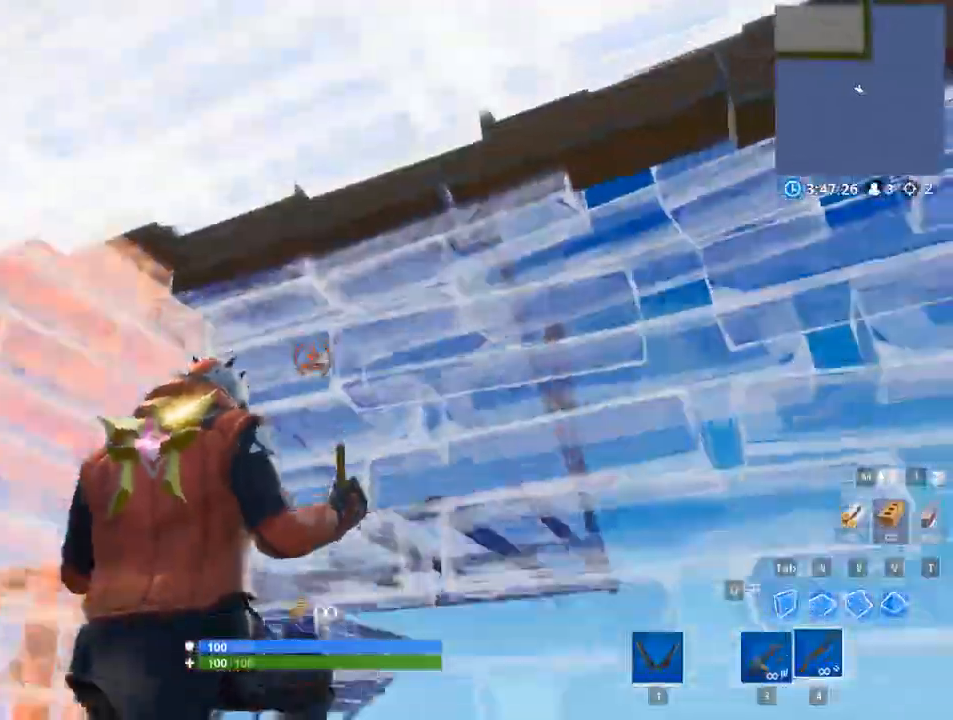
{"keys": ["d"], "mouse": [], "mouse_move": "down", "events": [[50, "mouse_left", "up"], [83, "a", "down"], [417, "d", "down"], [467, "a", "up"]]}
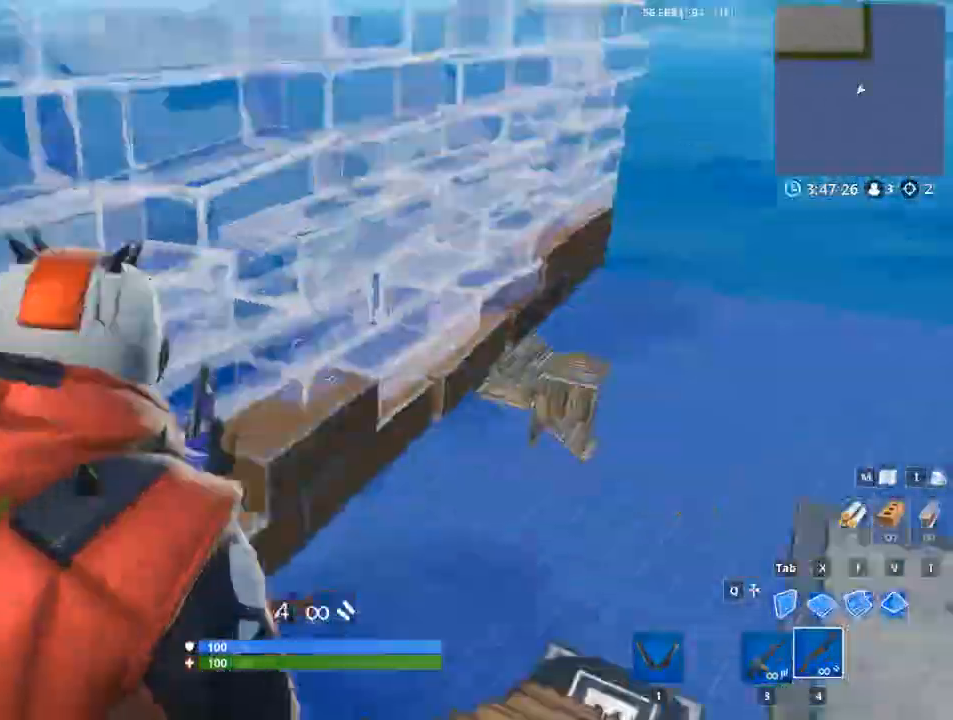
{"keys": ["w"], "mouse": ["left"], "mouse_move": "up", "events": [[150, "w", "down"], [251, "d", "up"], [334, "x", "down"], [384, "mouse_left", "down"], [484, "x", "up"]]}
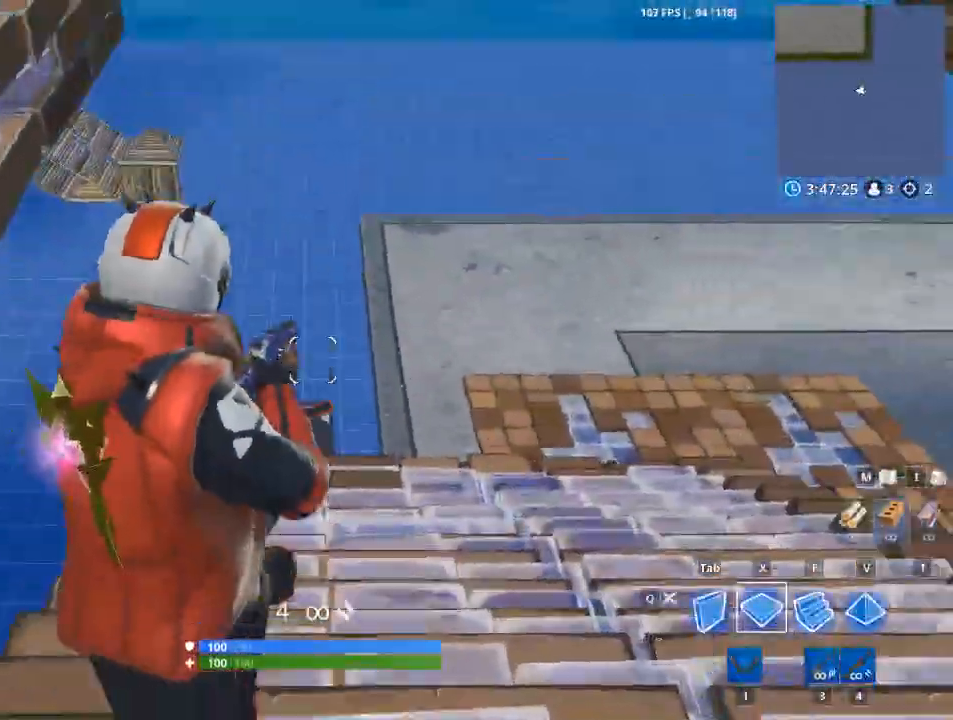
{"keys": ["d"], "mouse": [], "mouse_move": "right", "events": [[117, "f", "down"], [300, "f", "up"], [450, "d", "down"], [450, "mouse_left", "up"], [450, "w", "up"]]}
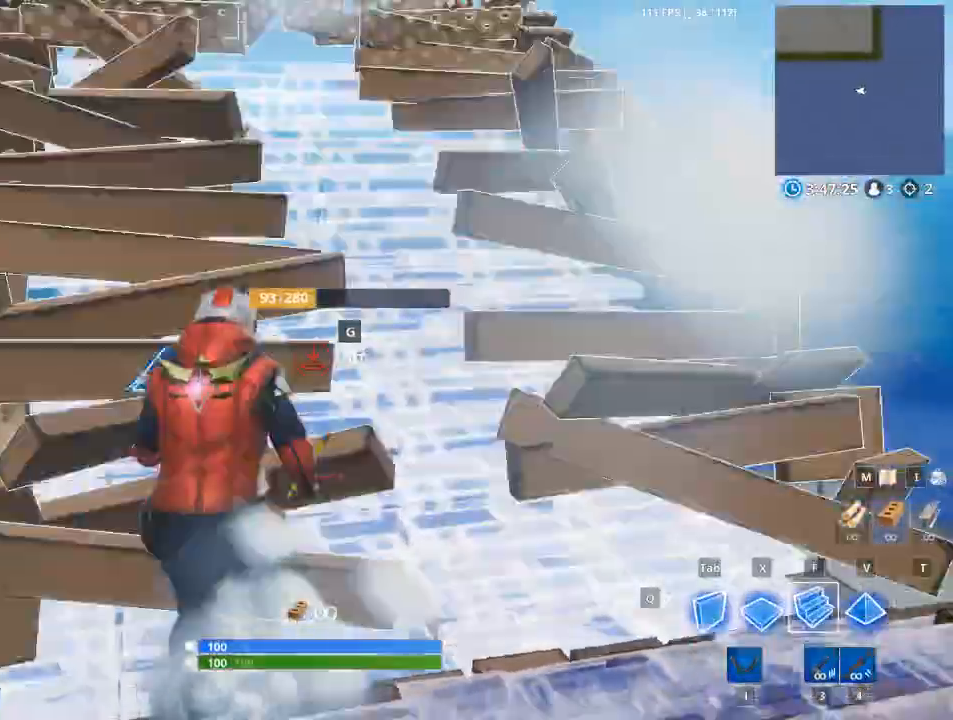
{"keys": ["tab", "w"], "mouse": ["left"], "mouse_move": "down-left", "events": [[34, "mouse_left", "down"], [34, "w", "down"], [84, "d", "up"], [367, "tab", "down"]]}
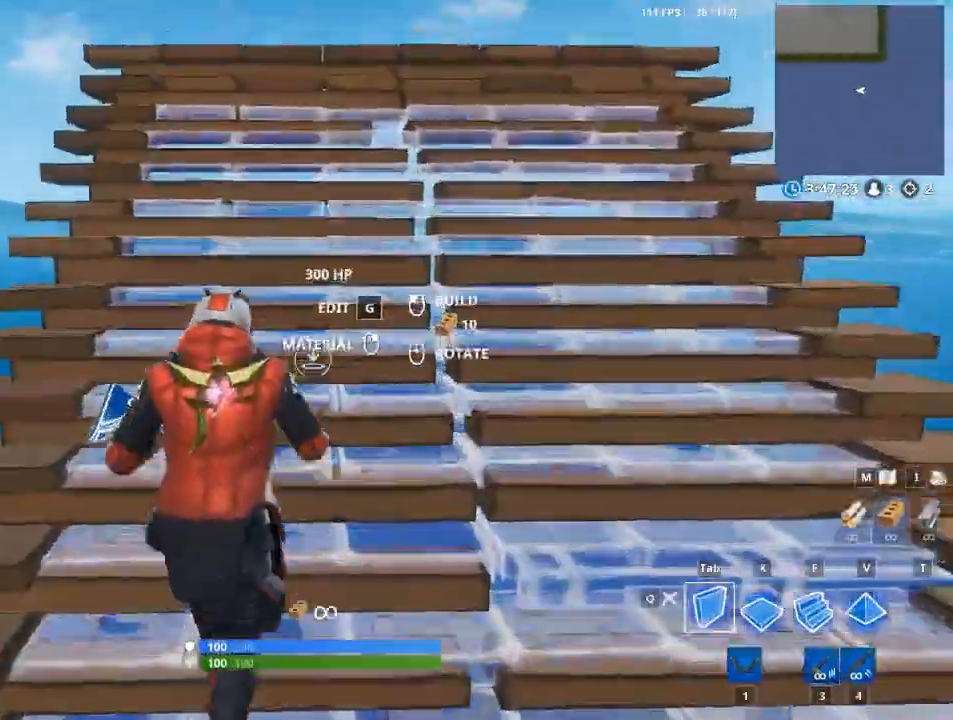
{"keys": ["a"], "mouse": ["left"], "mouse_move": "down", "events": [[200, "tab", "up"], [250, "space", "down"], [334, "a", "down"], [434, "w", "up"], [484, "space", "up"]]}
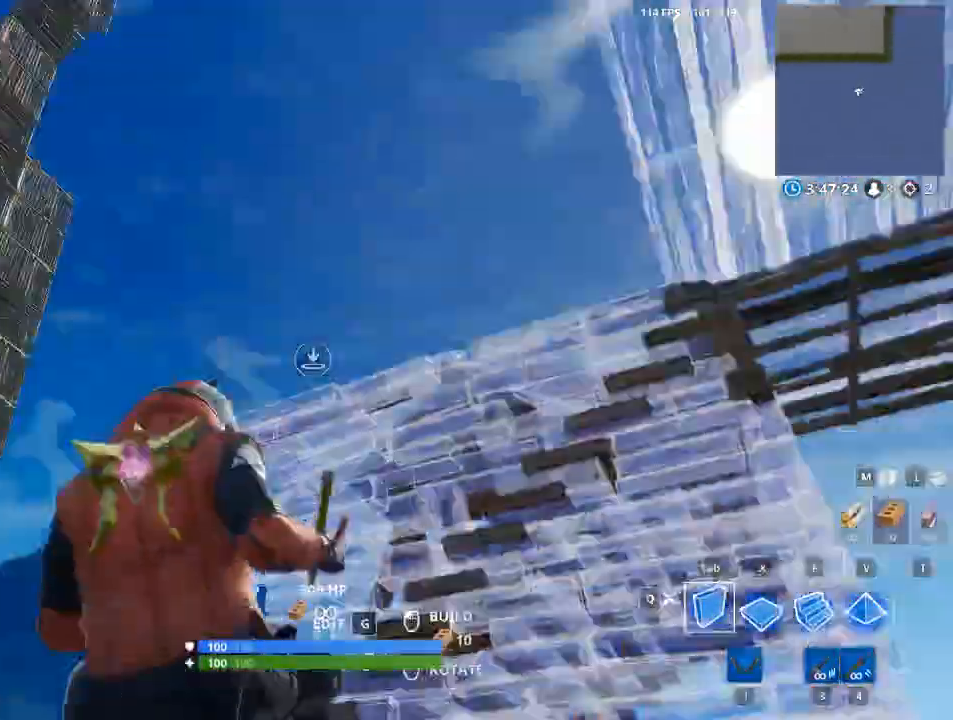
{"keys": ["a", "w"], "mouse": ["left"], "mouse_move": "up", "events": [[117, "space", "down"], [117, "v", "down"], [401, "w", "down"], [451, "space", "up"], [451, "v", "up"]]}
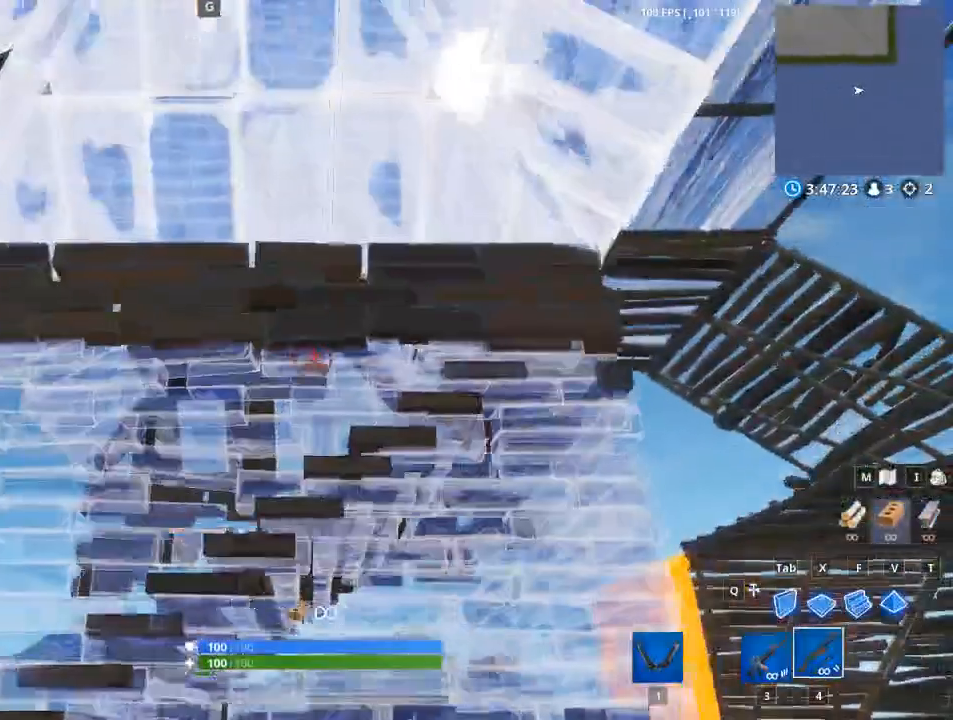
{"keys": ["a", "space"], "mouse": [], "mouse_move": "down", "events": [[33, "a", "up"], [33, "mouse_left", "up"], [83, "w", "up"], [317, "w", "down"], [417, "a", "down"], [417, "space", "down"], [417, "w", "up"]]}
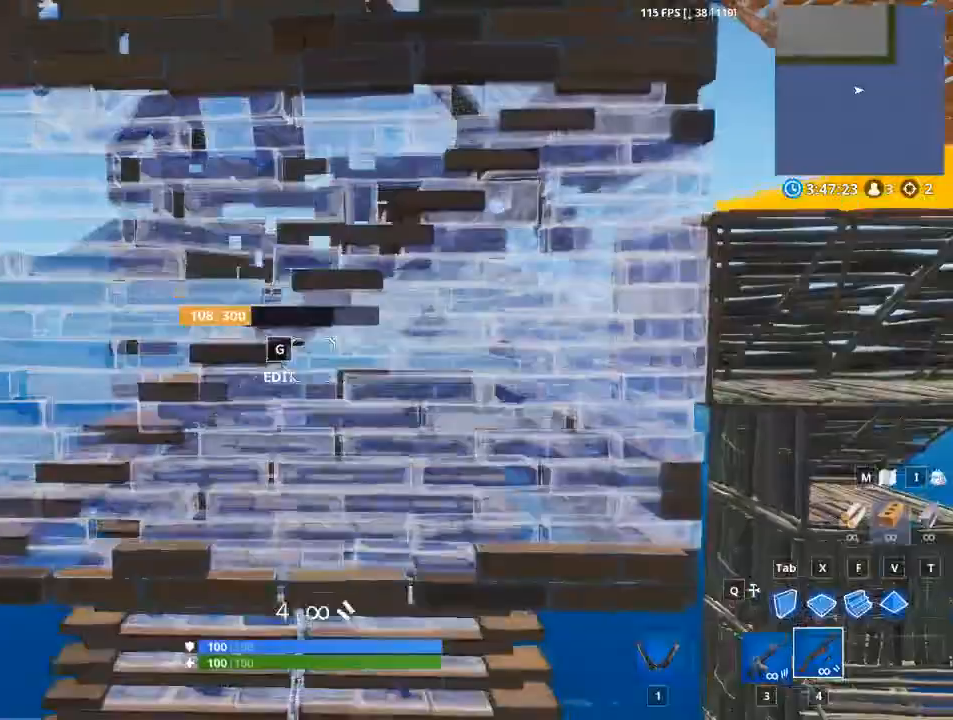
{"keys": ["w"], "mouse": ["left"], "mouse_move": "up", "events": [[84, "mouse_left", "down"], [84, "x", "down"], [251, "space", "up"], [284, "f", "down"], [284, "x", "up"], [384, "a", "up"], [451, "w", "down"], [484, "f", "up"]]}
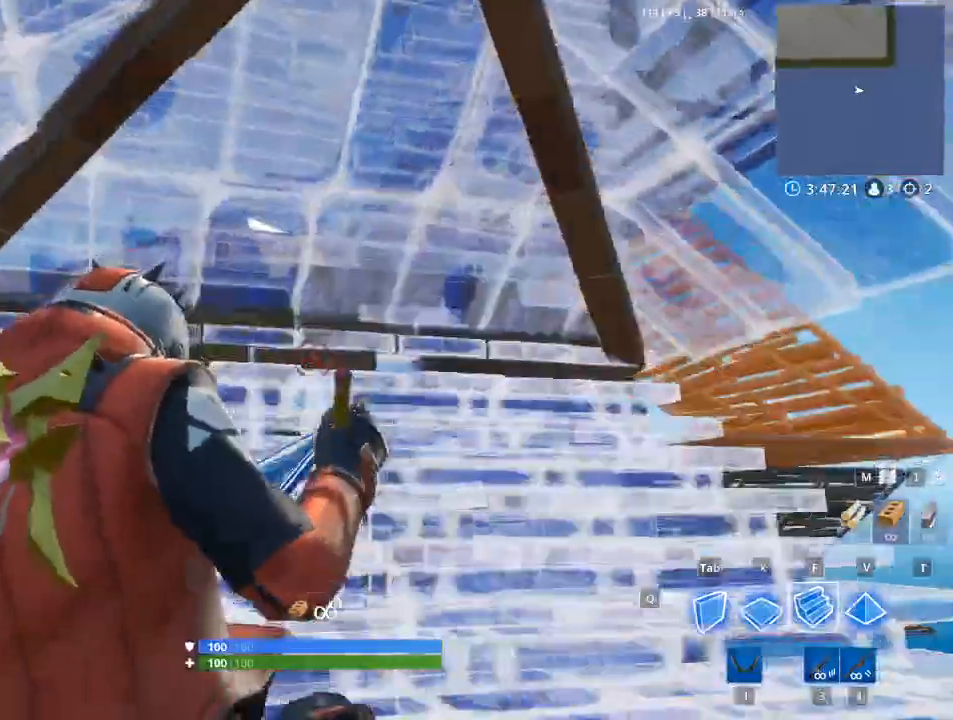
{"keys": ["d"], "mouse": [], "mouse_move": "up", "events": [[117, "d", "down"], [167, "w", "up"], [200, "mouse_left", "up"]]}
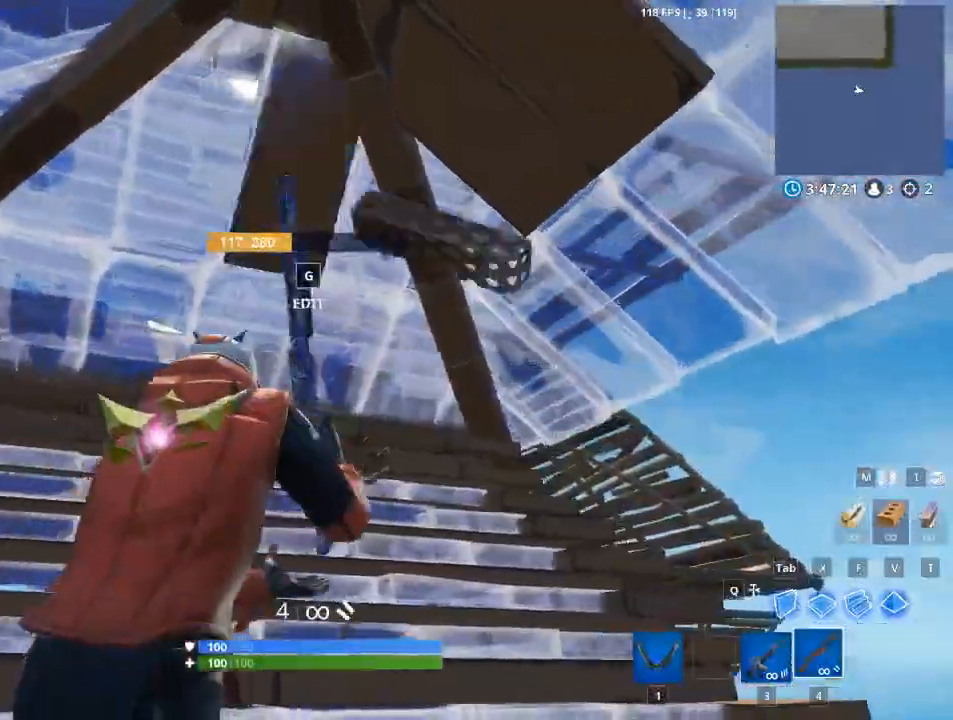
{"keys": ["d"], "mouse": [], "mouse_move": "left", "events": []}
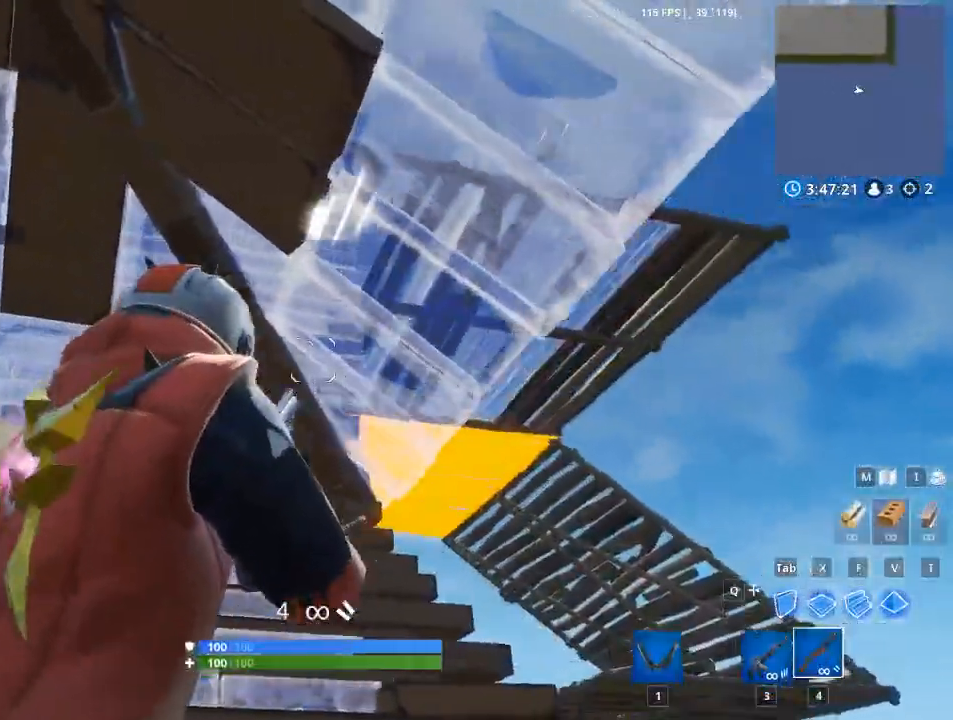
{"keys": ["a"], "mouse": [], "mouse_move": "still", "events": [[233, "a", "down"], [233, "d", "up"]]}
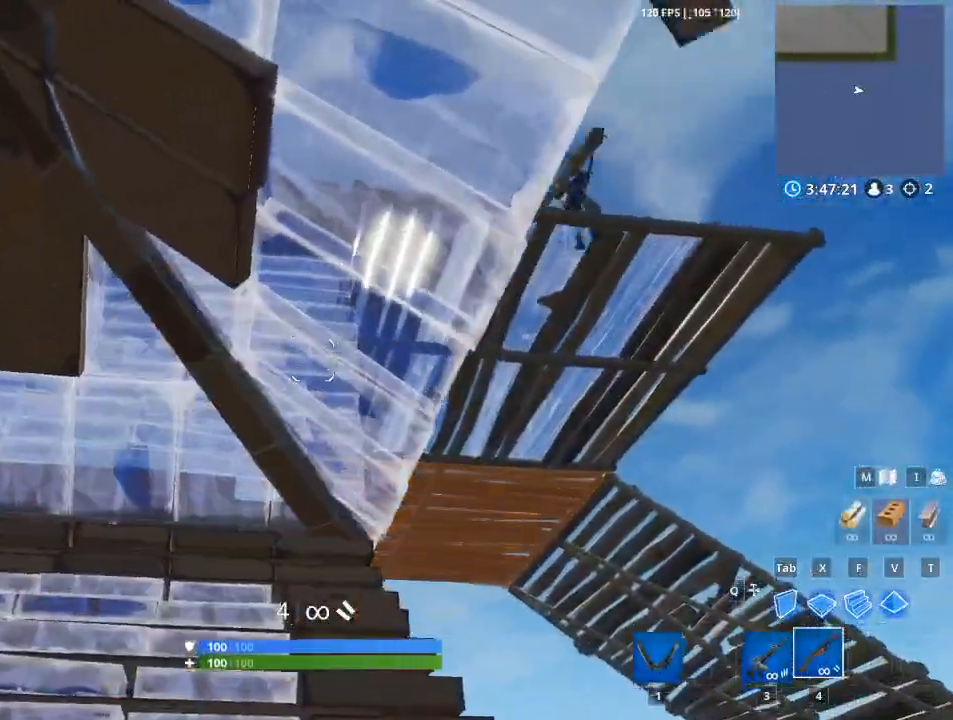
{"keys": ["a"], "mouse": [], "mouse_move": "down-right", "events": [[17, "a", "up"], [67, "a", "down"]]}
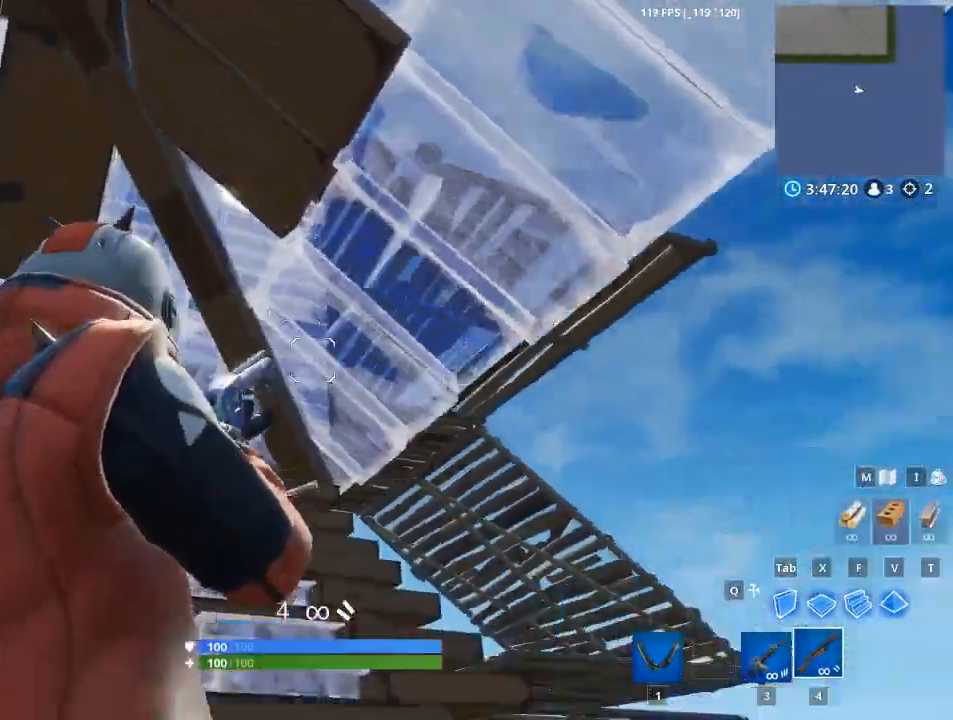
{"keys": [], "mouse": ["left"], "mouse_move": "still", "events": [[83, "space", "down"], [133, "a", "up"], [217, "mouse_left", "down"], [217, "space", "up"], [217, "tab", "down"], [317, "tab", "up"]]}
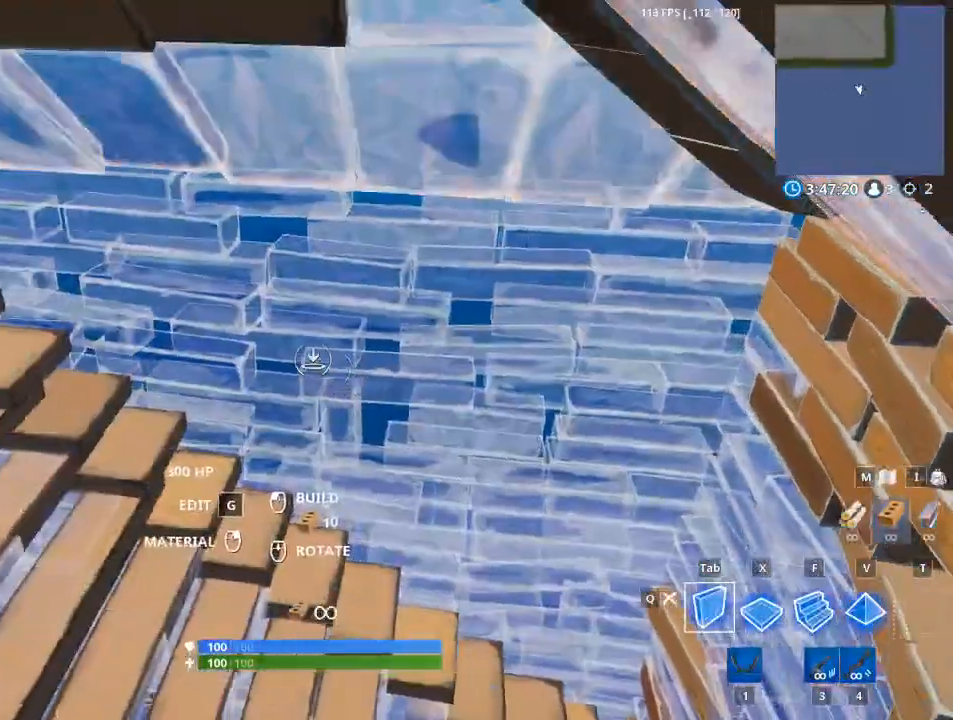
{"keys": ["d", "w"], "mouse": [], "mouse_move": "still", "events": [[100, "d", "down"], [184, "mouse_left", "up"], [434, "w", "down"]]}